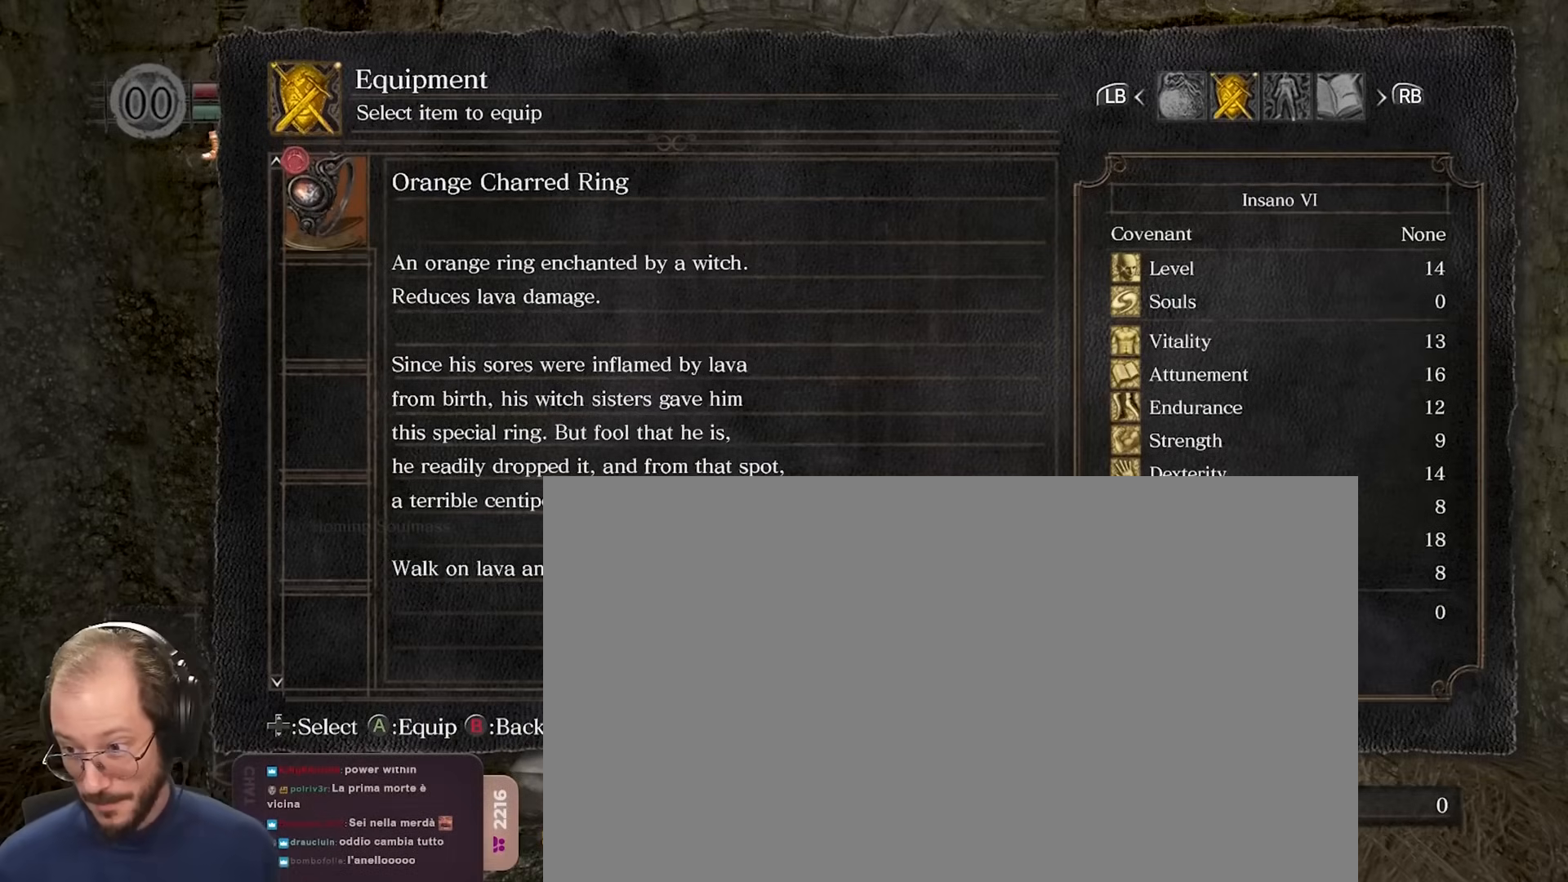
Gameplay with a controller (Xbox layout); each line is a JSON object with the inputs held at the frame after it. "events" lists button and stick changes between this image and that frame as [ms after this image, input, new state], when the widget could be followed in between.
{"buttons": [], "left_stick": "center", "right_stick": "center", "events": [[50, "B", "down"], [133, "B", "up"]]}
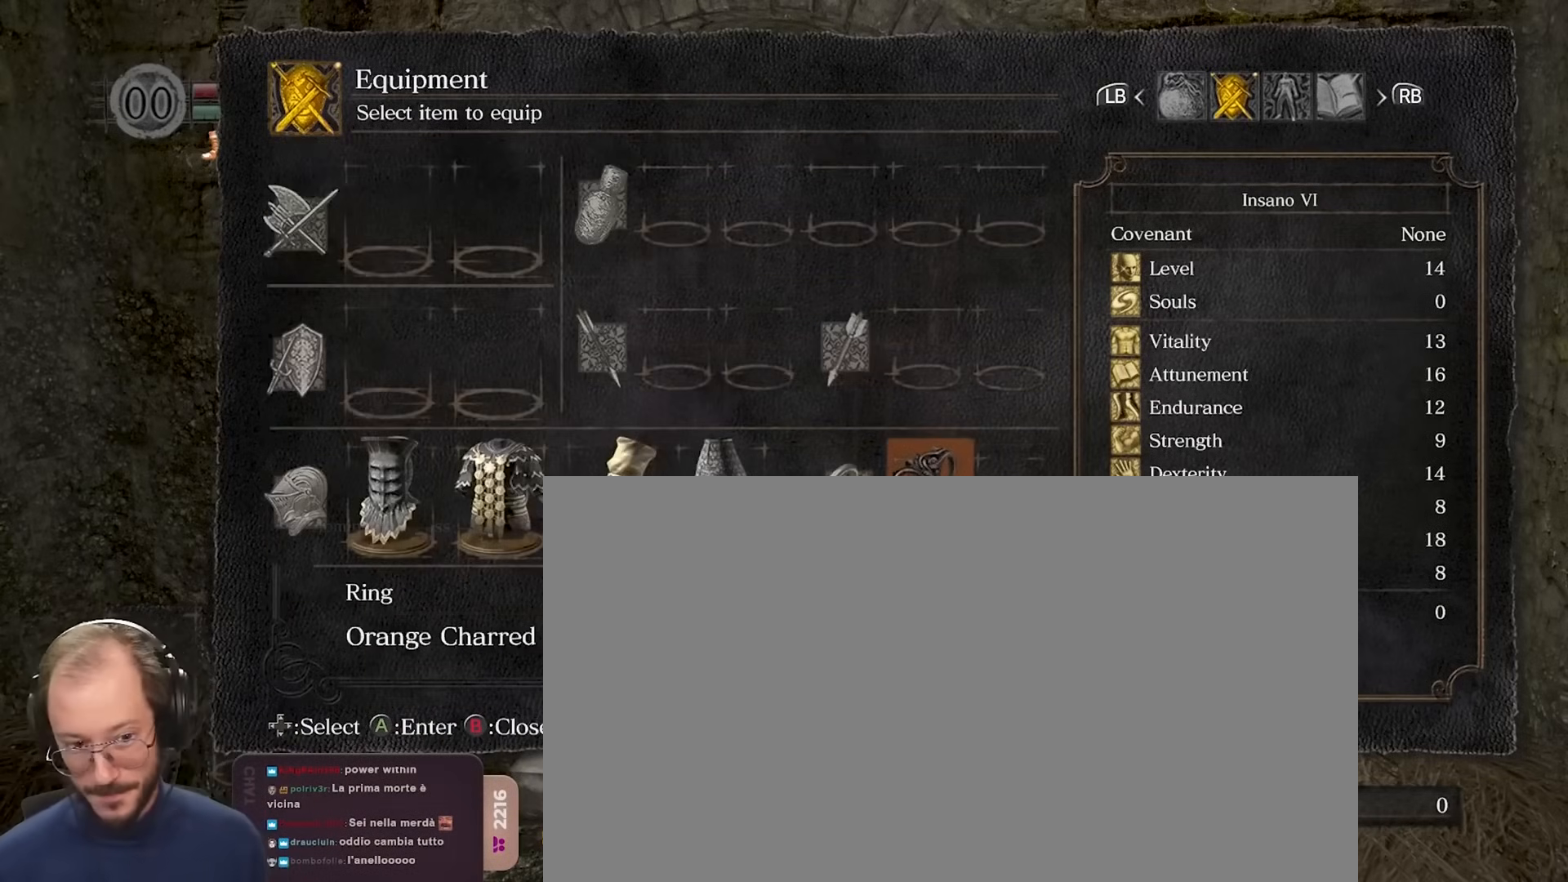
{"buttons": [], "left_stick": "center", "right_stick": "center", "events": [[267, "DPAD_LEFT", "down"], [333, "DPAD_LEFT", "up"]]}
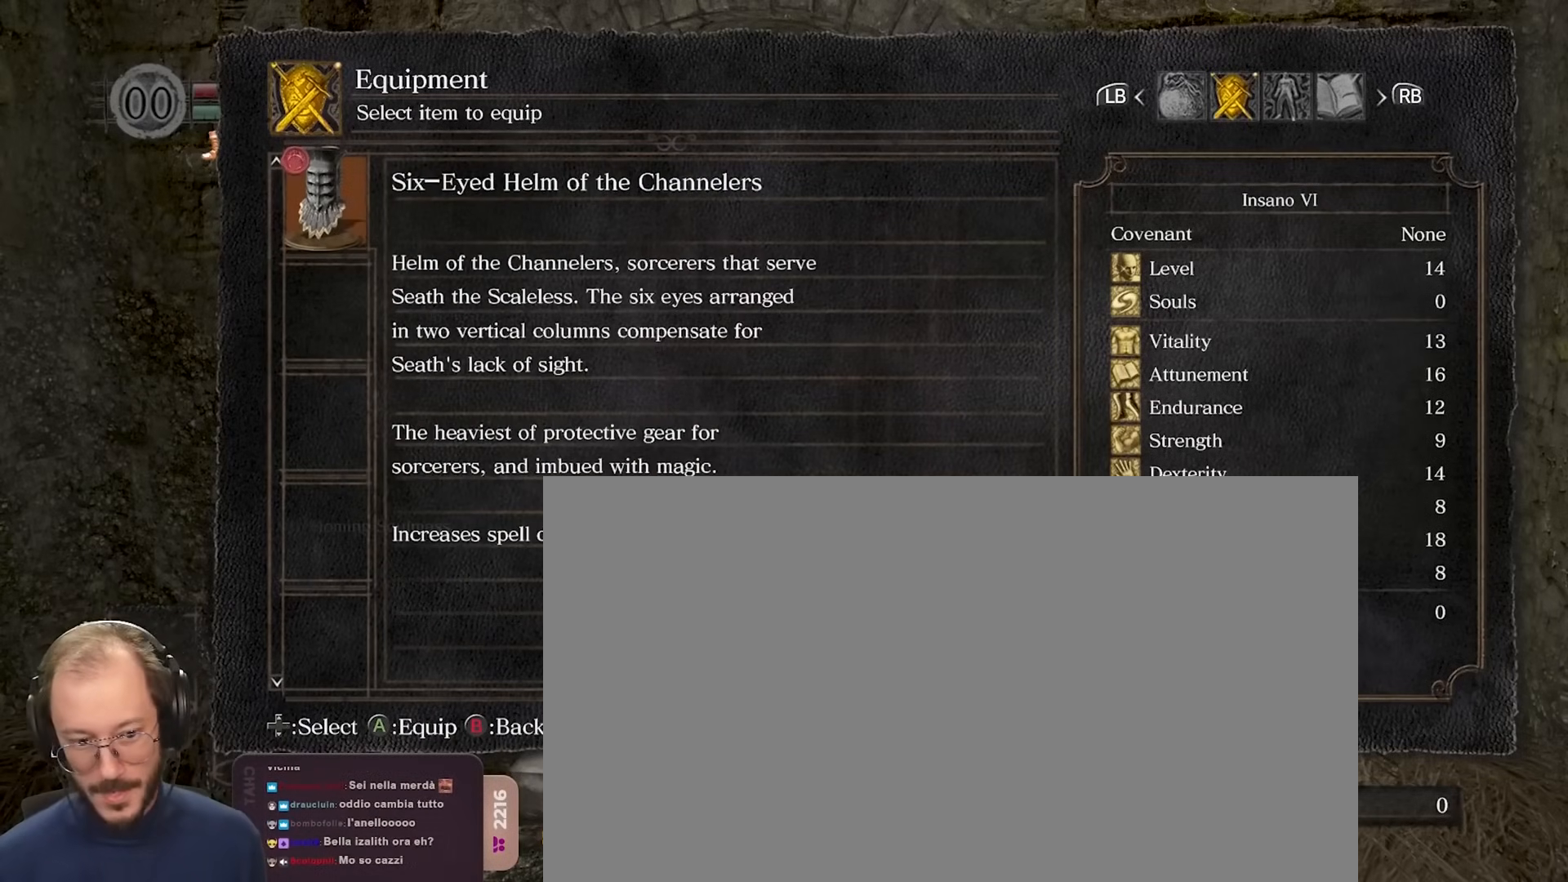
{"buttons": [], "left_stick": "center", "right_stick": "center", "events": [[400, "B", "down"], [500, "B", "up"]]}
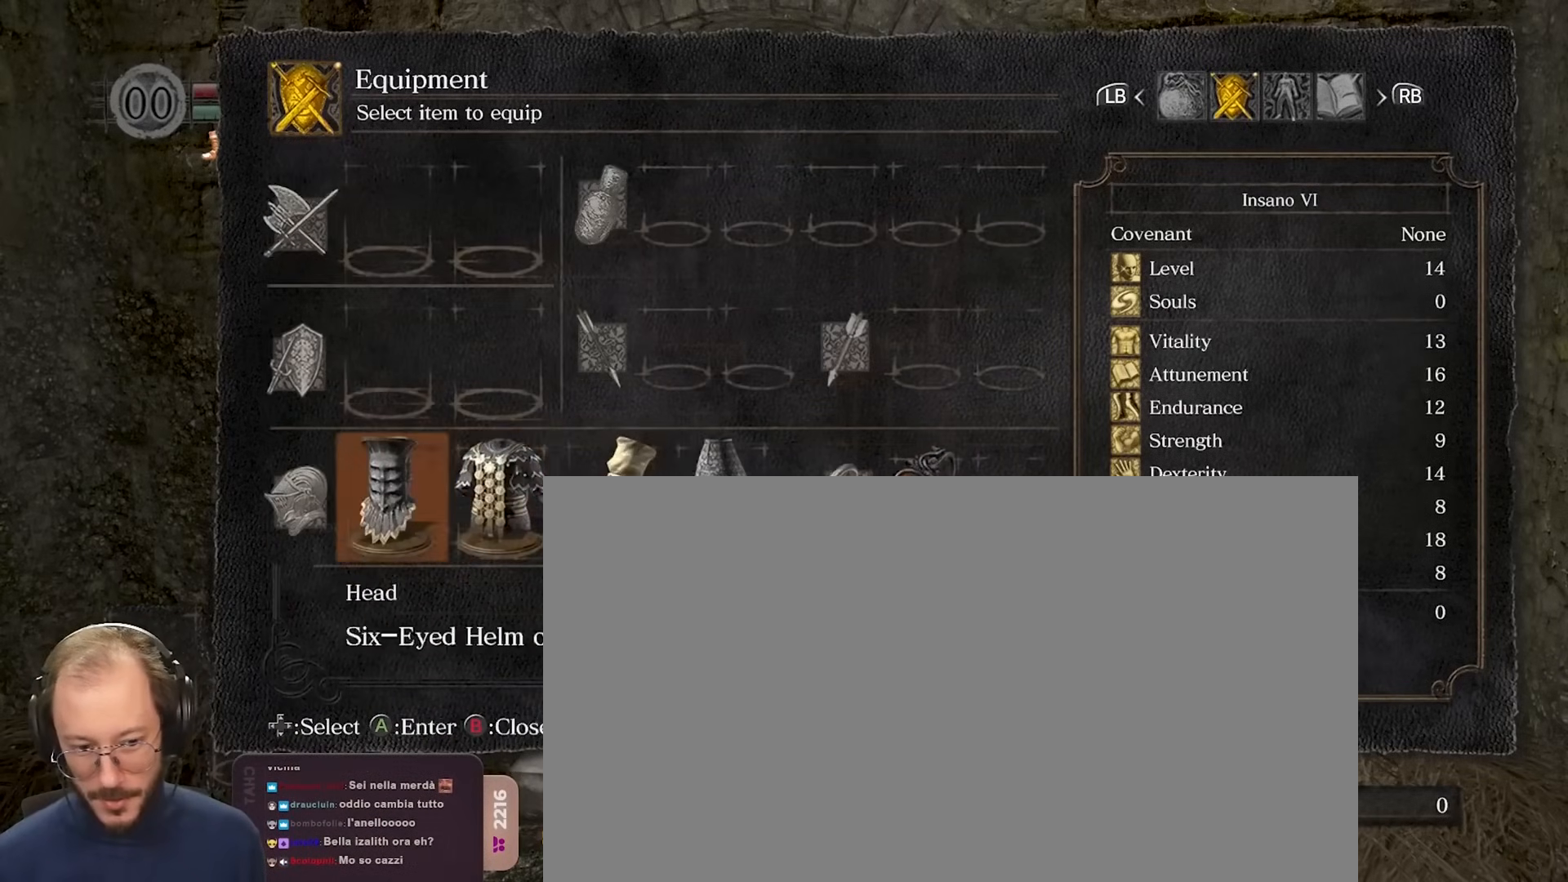
{"buttons": [], "left_stick": "center", "right_stick": "center", "events": [[117, "DPAD_RIGHT", "down"], [217, "DPAD_RIGHT", "up"], [283, "A", "down"], [383, "A", "up"]]}
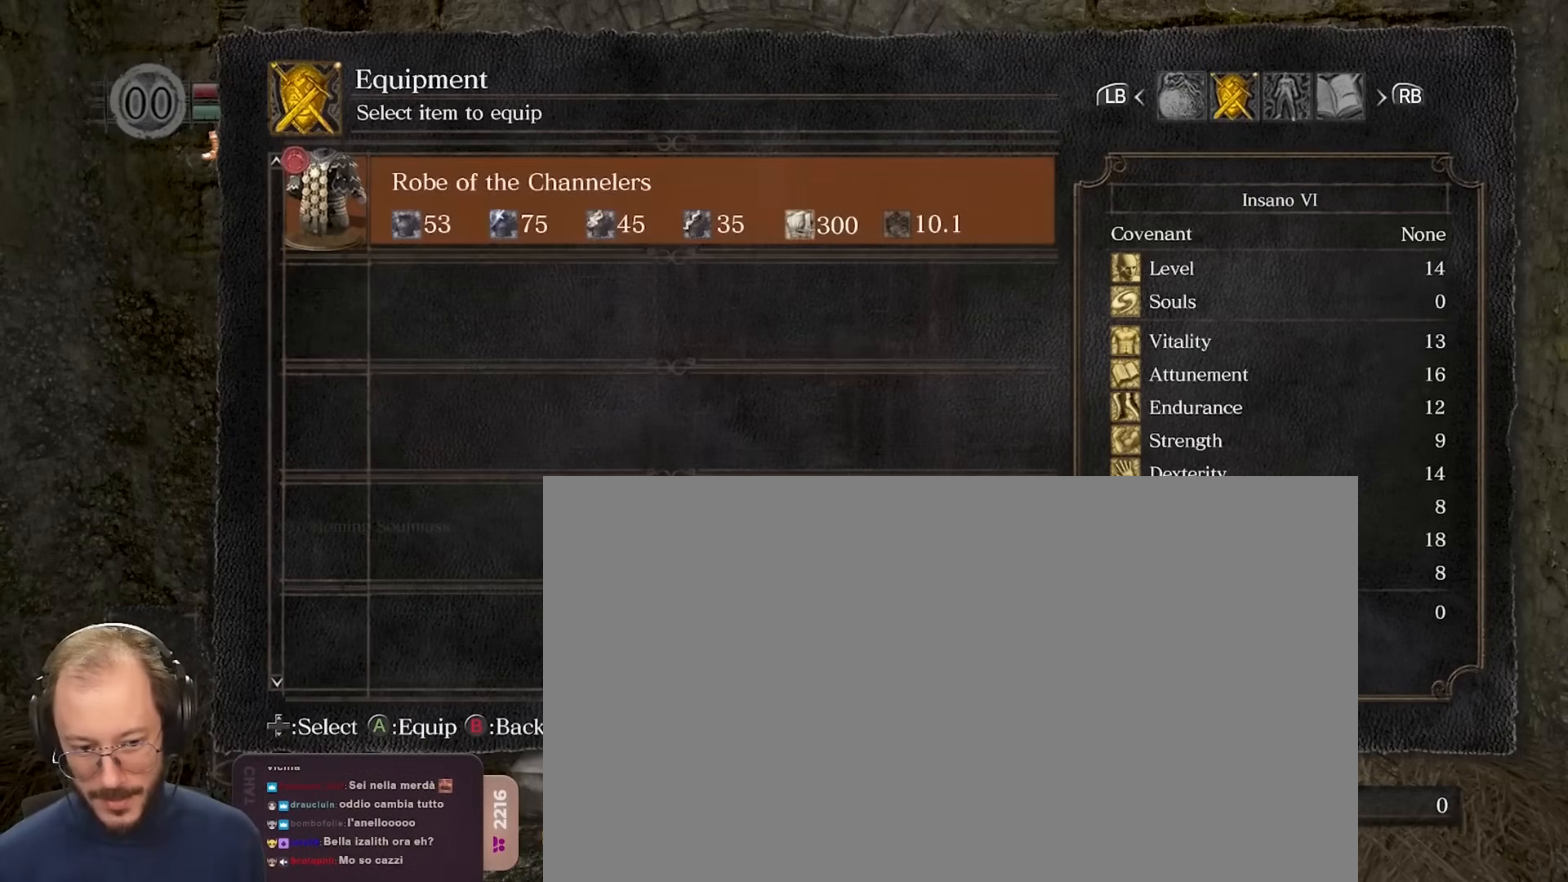
{"buttons": [], "left_stick": "center", "right_stick": "center", "events": [[100, "X", "down"], [183, "X", "up"], [250, "X", "down"], [383, "X", "up"]]}
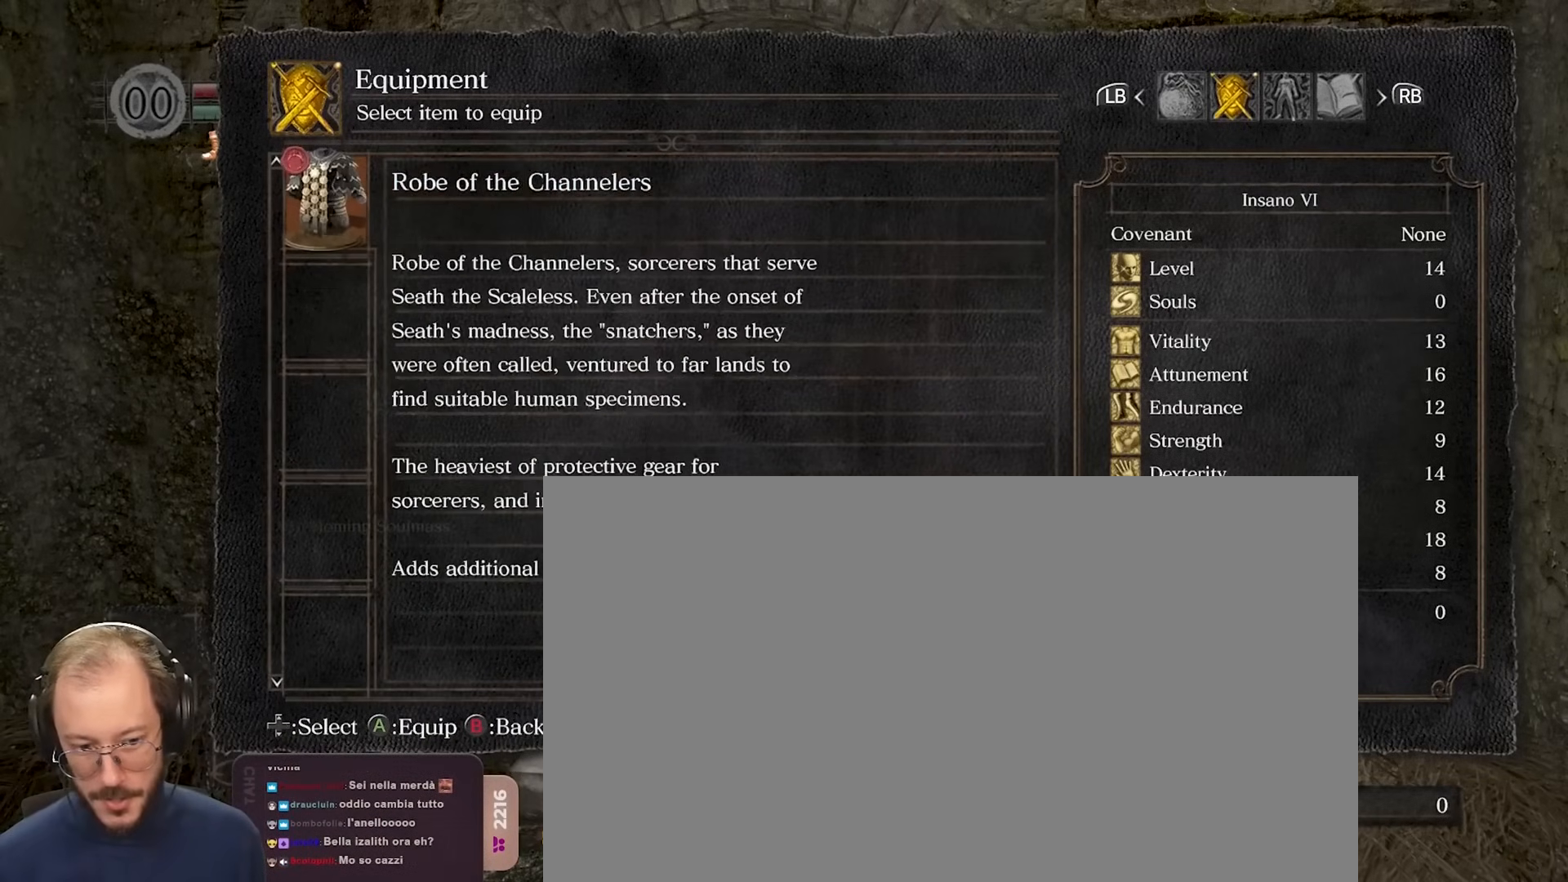
{"buttons": [], "left_stick": "center", "right_stick": "center", "events": []}
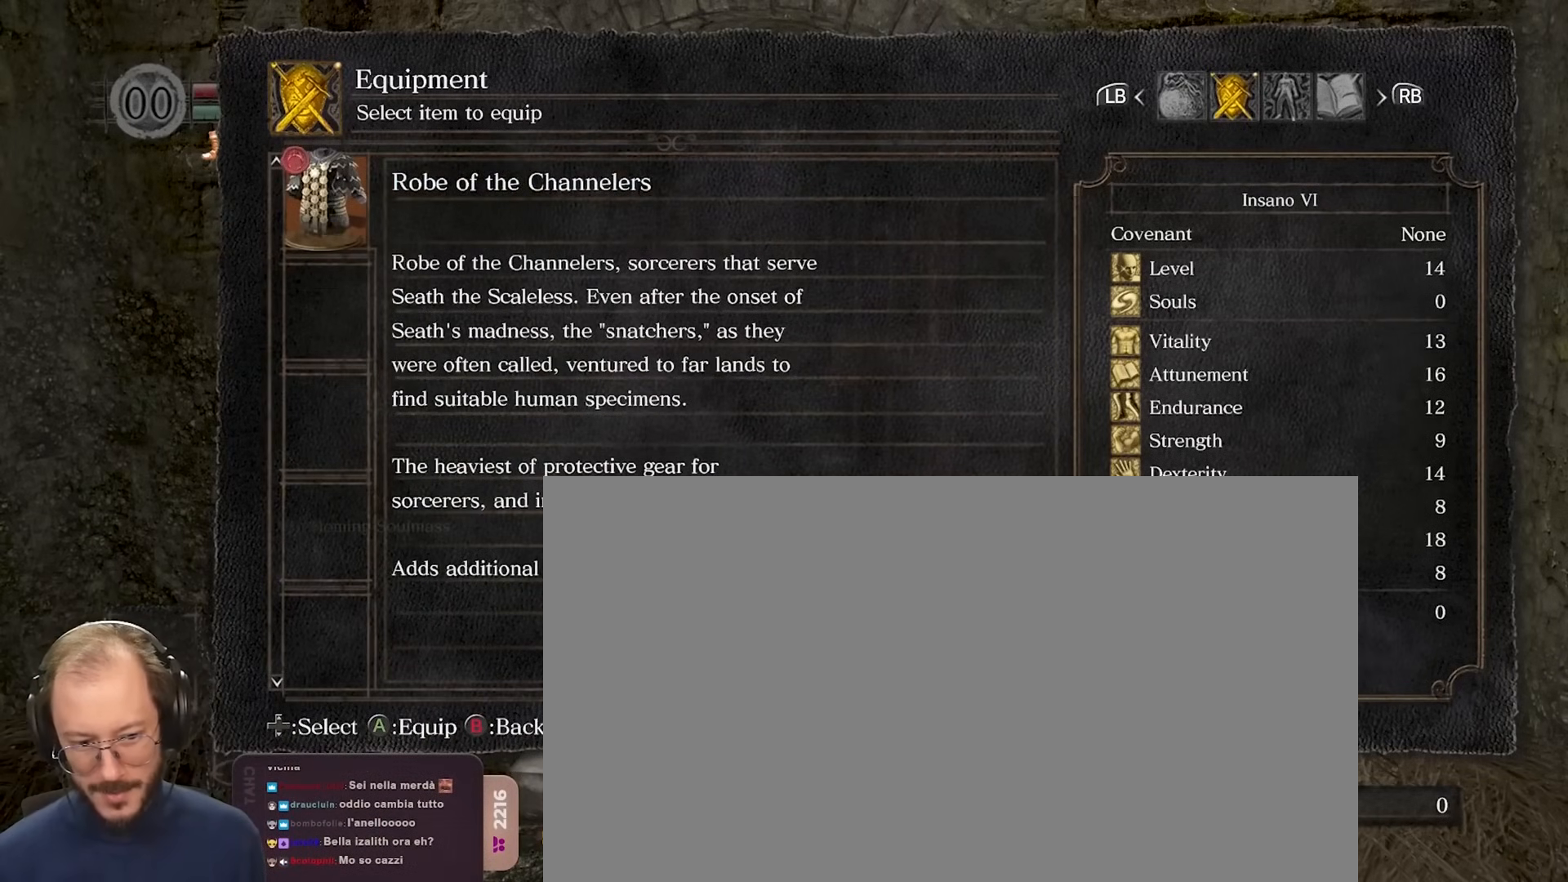
{"buttons": [], "left_stick": "center", "right_stick": "center", "events": []}
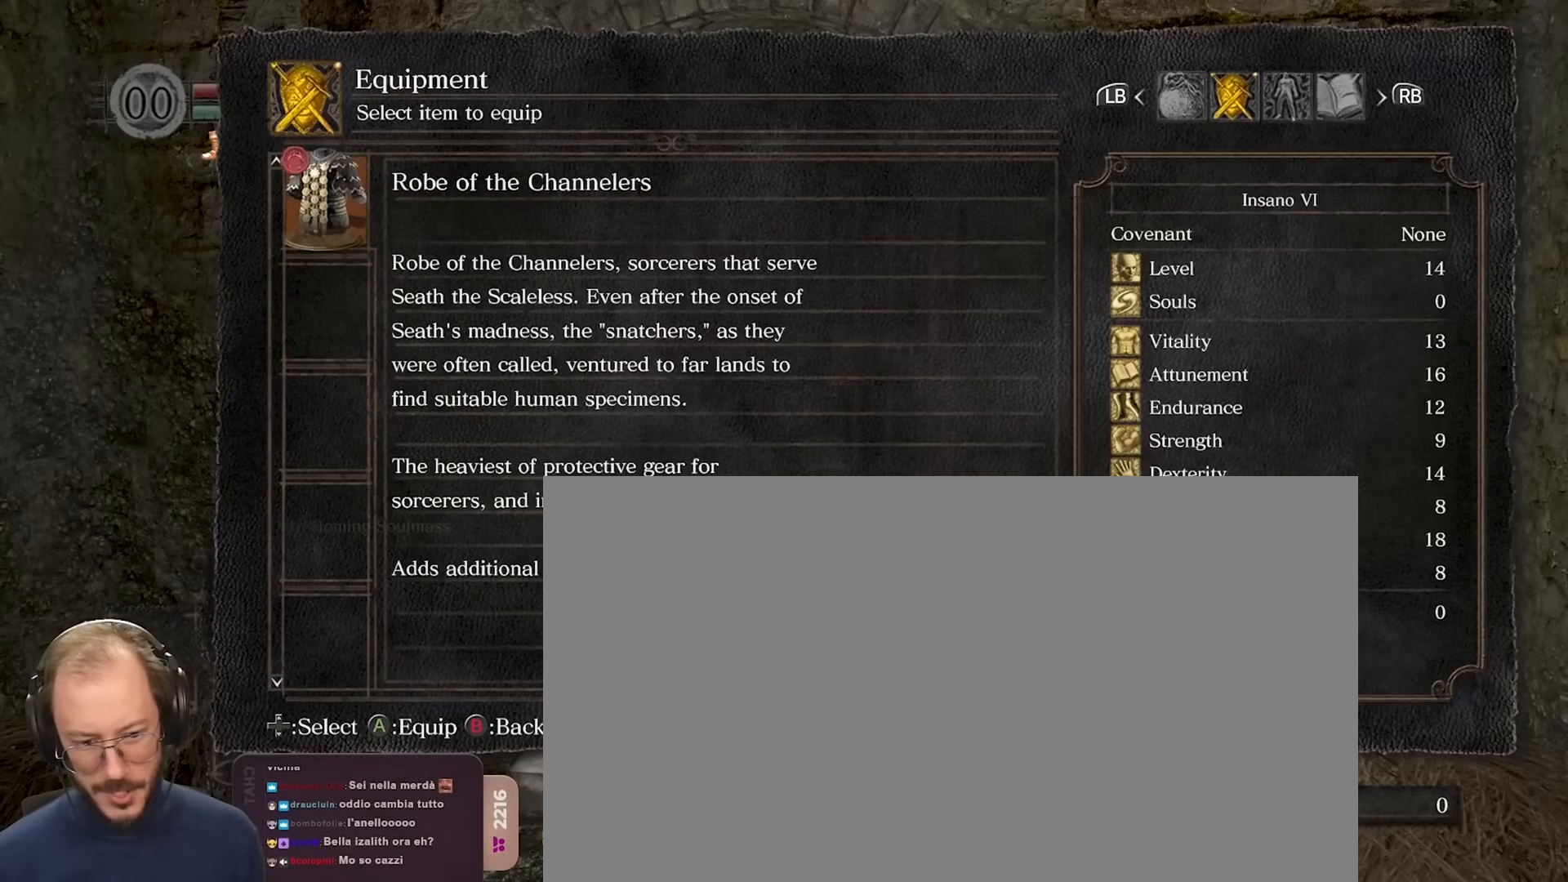
{"buttons": [], "left_stick": "center", "right_stick": "center", "events": [[300, "B", "down"], [383, "B", "up"]]}
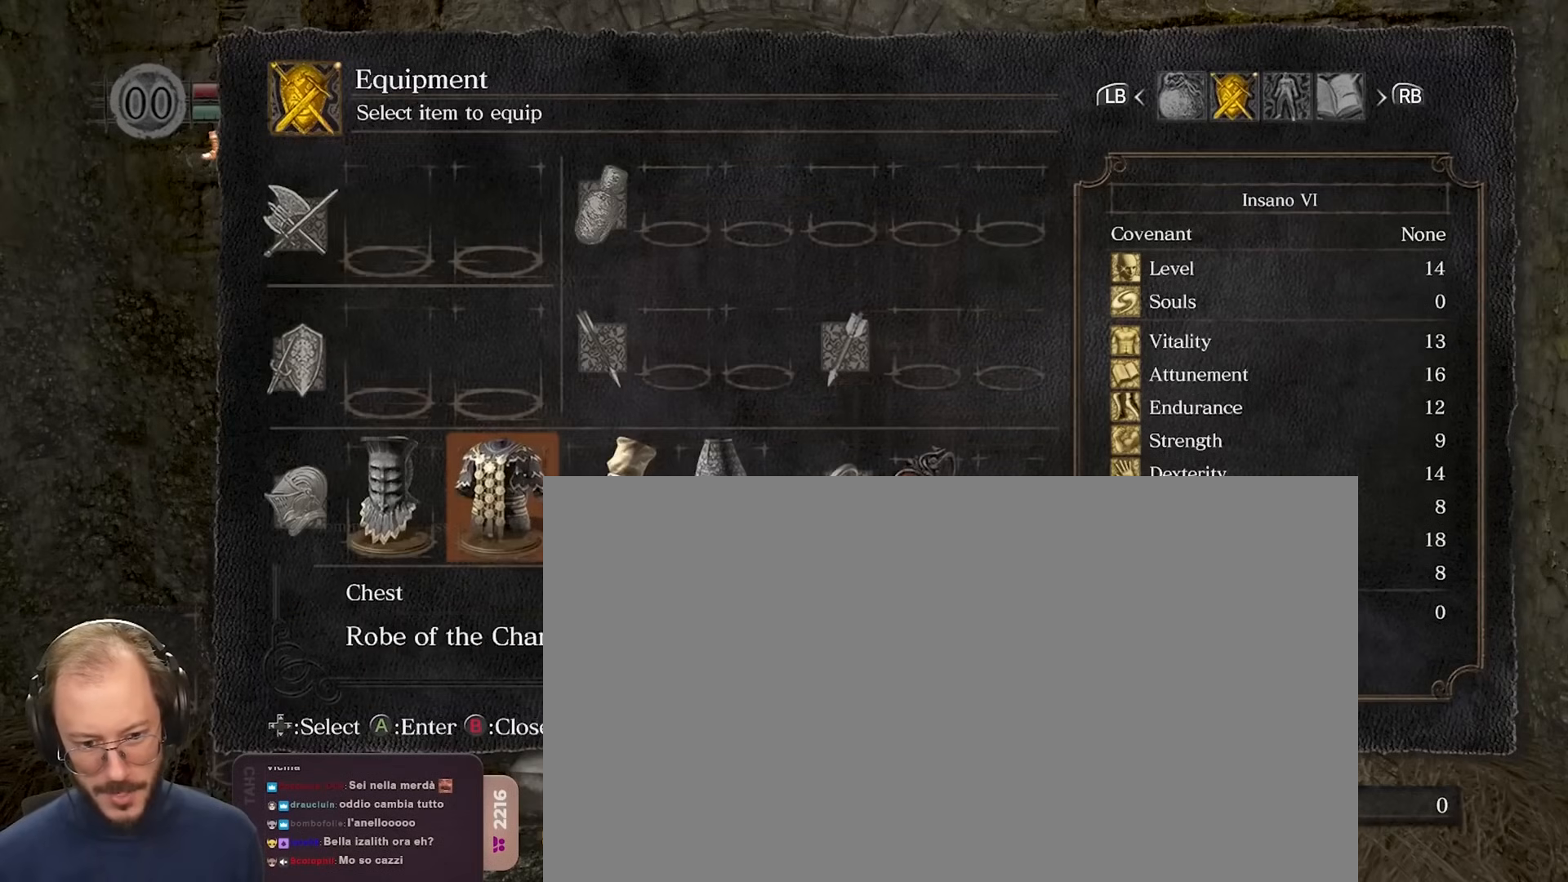
{"buttons": [], "left_stick": "center", "right_stick": "center", "events": [[100, "B", "down"], [150, "B", "up"]]}
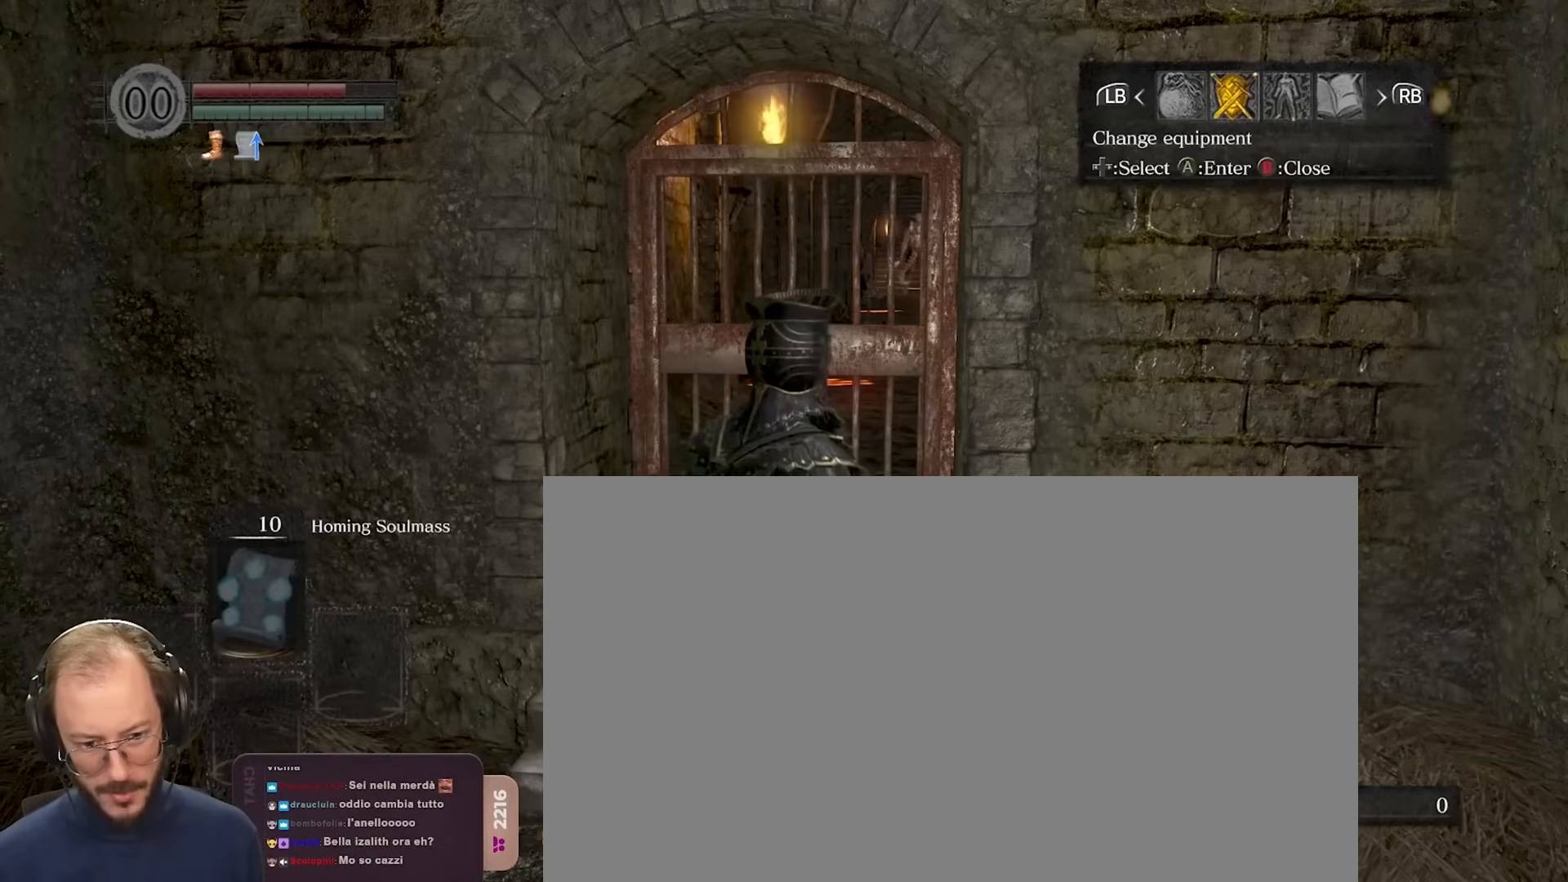
{"buttons": ["A"], "left_stick": "center", "right_stick": "center", "events": [[267, "A", "down"], [367, "A", "up"], [383, "DPAD_LEFT", "down"], [433, "DPAD_LEFT", "up"], [450, "A", "down"]]}
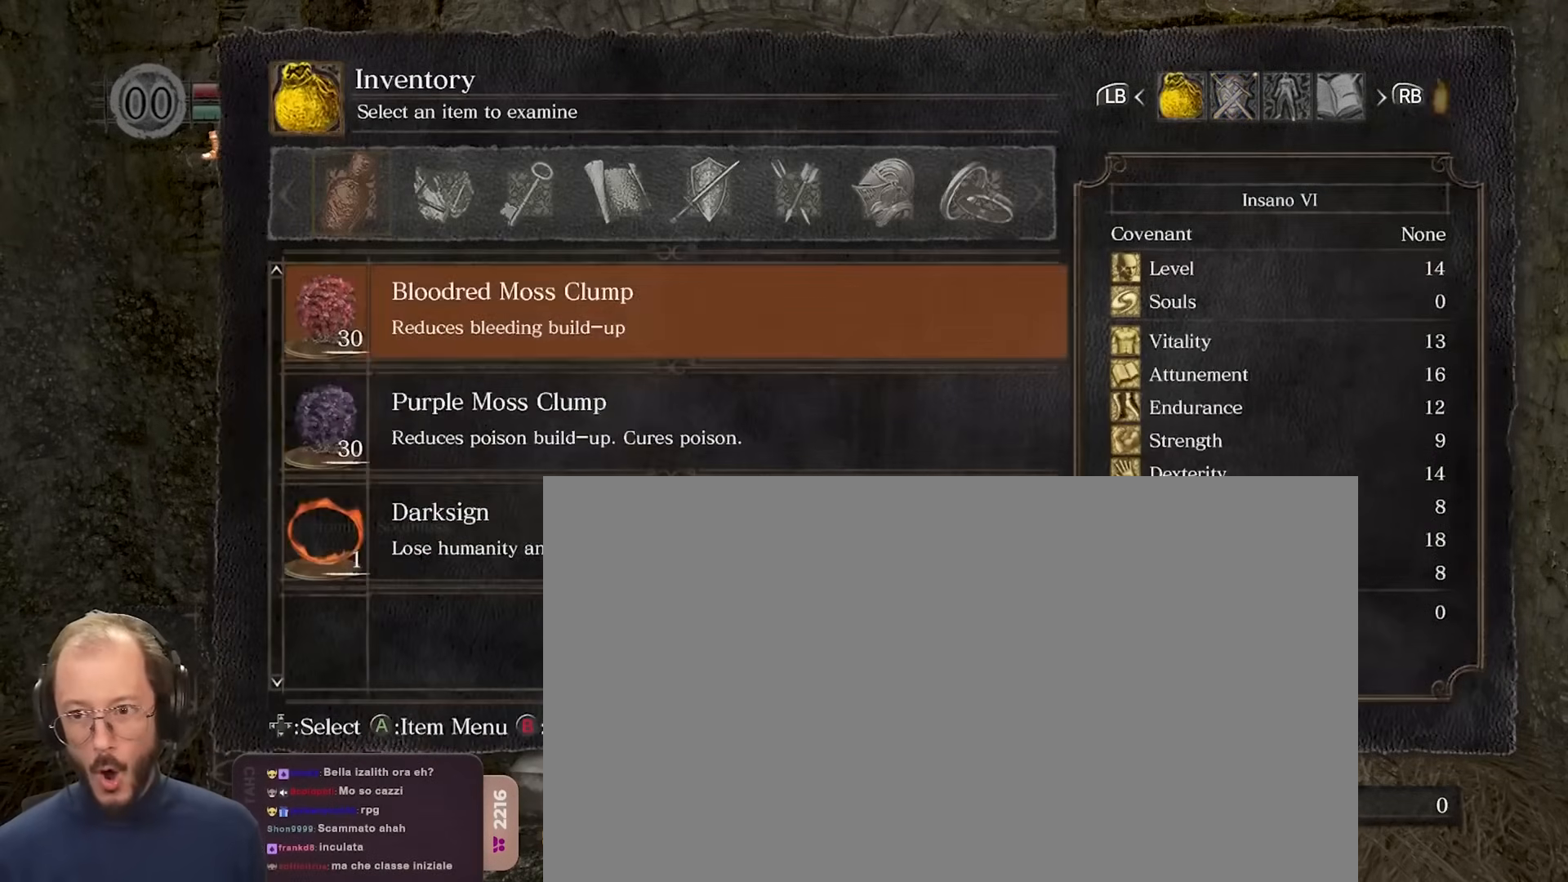
{"buttons": ["DPAD_UP"], "left_stick": "center", "right_stick": "center", "events": [[50, "A", "up"], [150, "DPAD_DOWN", "down"], [200, "DPAD_DOWN", "up"], [267, "DPAD_DOWN", "down"], [317, "DPAD_DOWN", "up"], [483, "DPAD_UP", "down"]]}
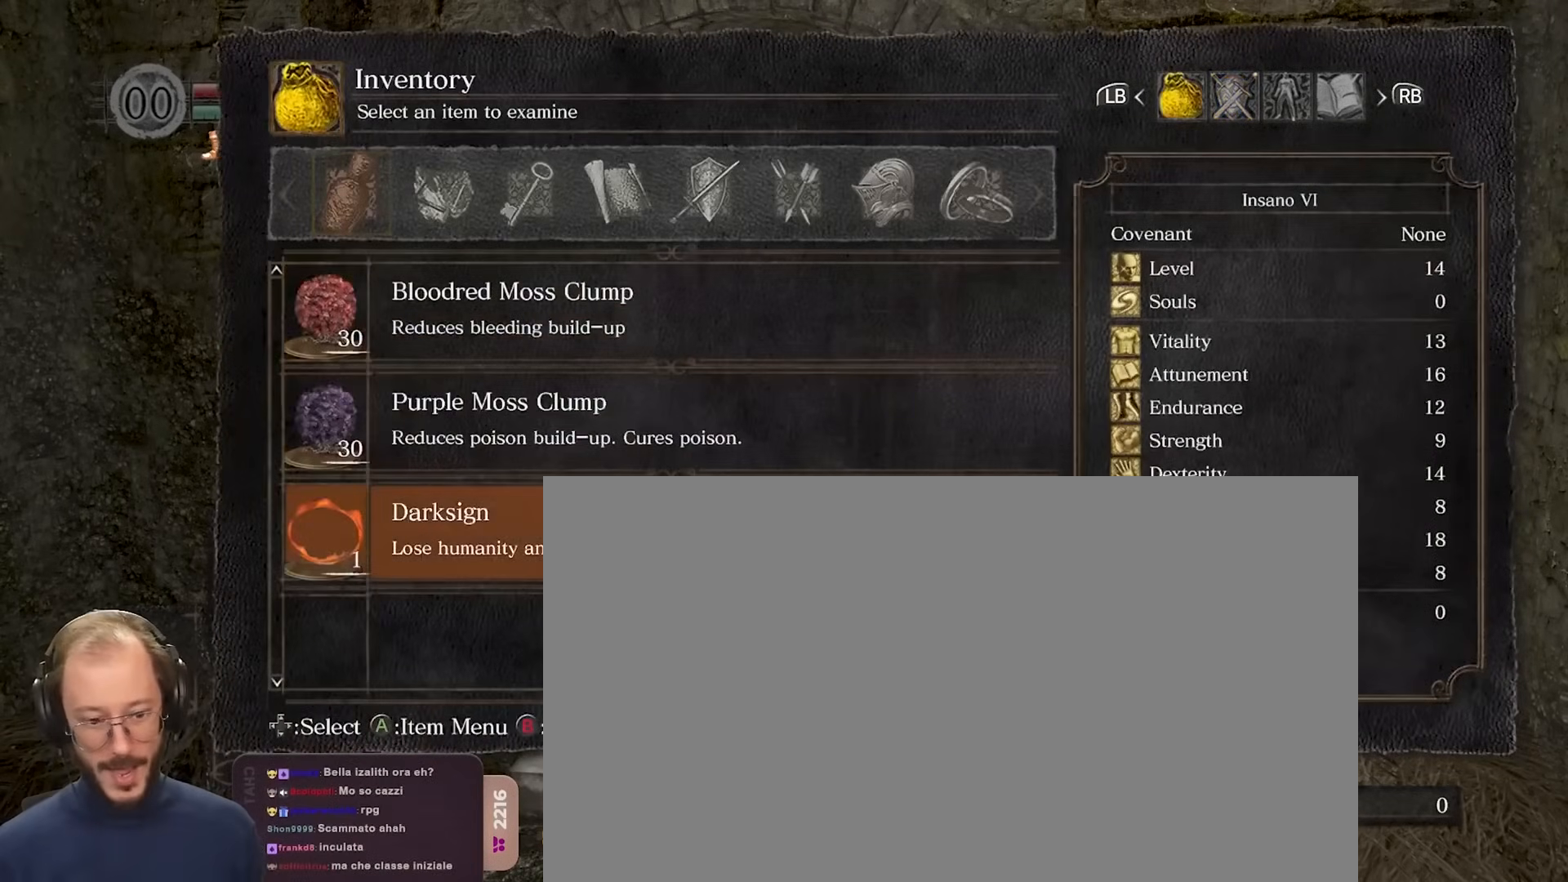
{"buttons": ["A"], "left_stick": "center", "right_stick": "center", "events": [[83, "DPAD_UP", "up"], [133, "B", "down"], [250, "B", "up"], [350, "DPAD_RIGHT", "down"], [433, "DPAD_RIGHT", "up"], [500, "A", "down"]]}
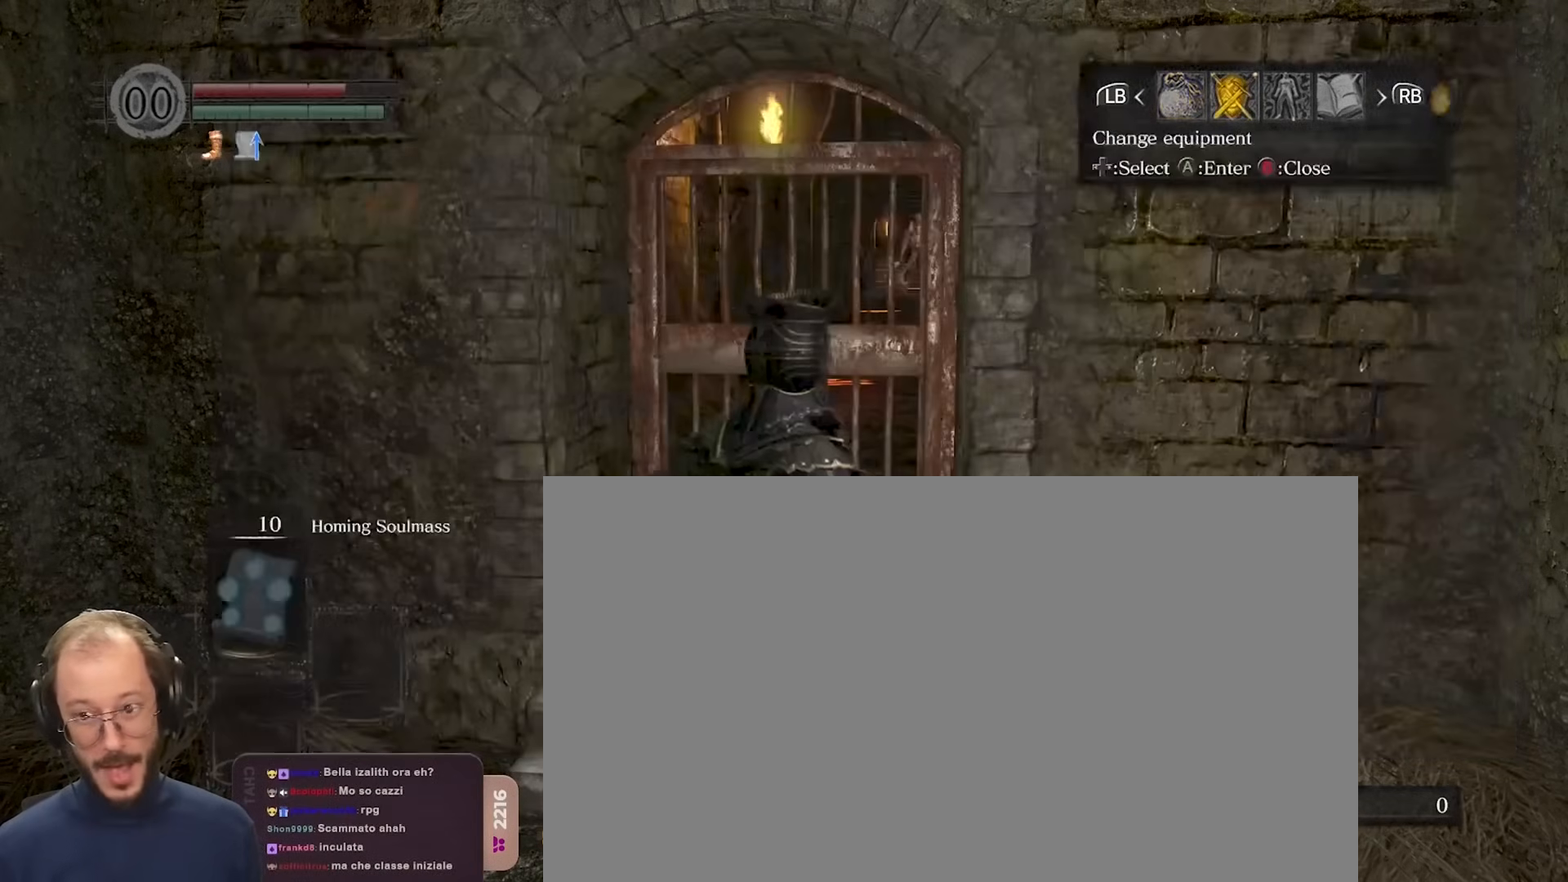
{"buttons": ["DPAD_RIGHT"], "left_stick": "center", "right_stick": "center", "events": [[100, "A", "up"], [167, "DPAD_DOWN", "down"], [233, "DPAD_DOWN", "up"], [317, "DPAD_DOWN", "down"], [383, "DPAD_DOWN", "up"], [500, "DPAD_RIGHT", "down"]]}
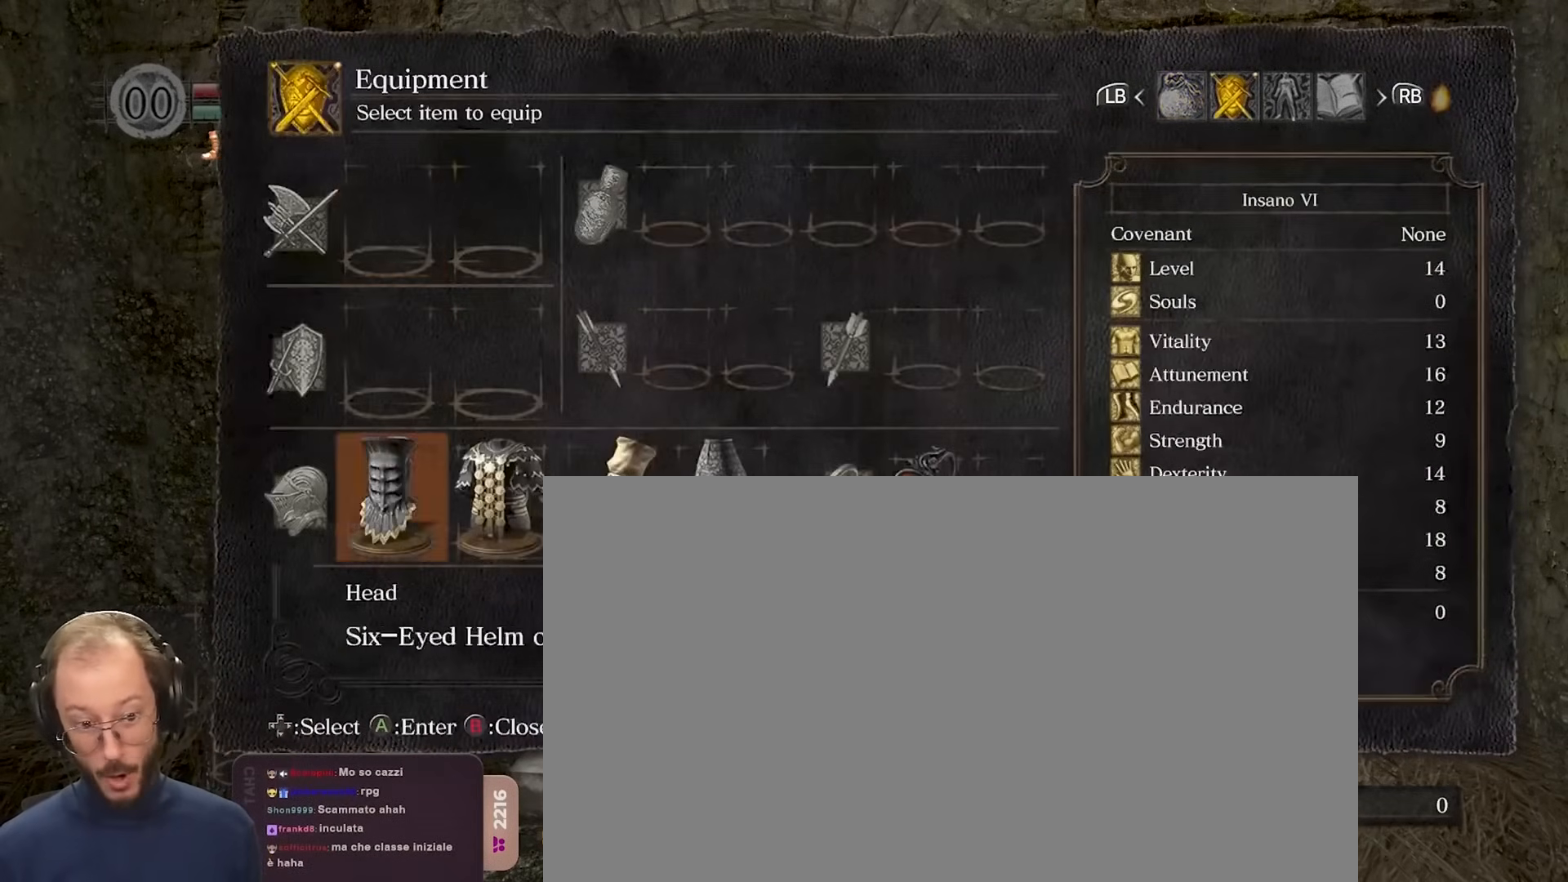
{"buttons": [], "left_stick": "center", "right_stick": "center", "events": [[83, "DPAD_RIGHT", "up"], [167, "DPAD_RIGHT", "down"], [267, "DPAD_RIGHT", "up"], [317, "A", "down"], [433, "A", "up"]]}
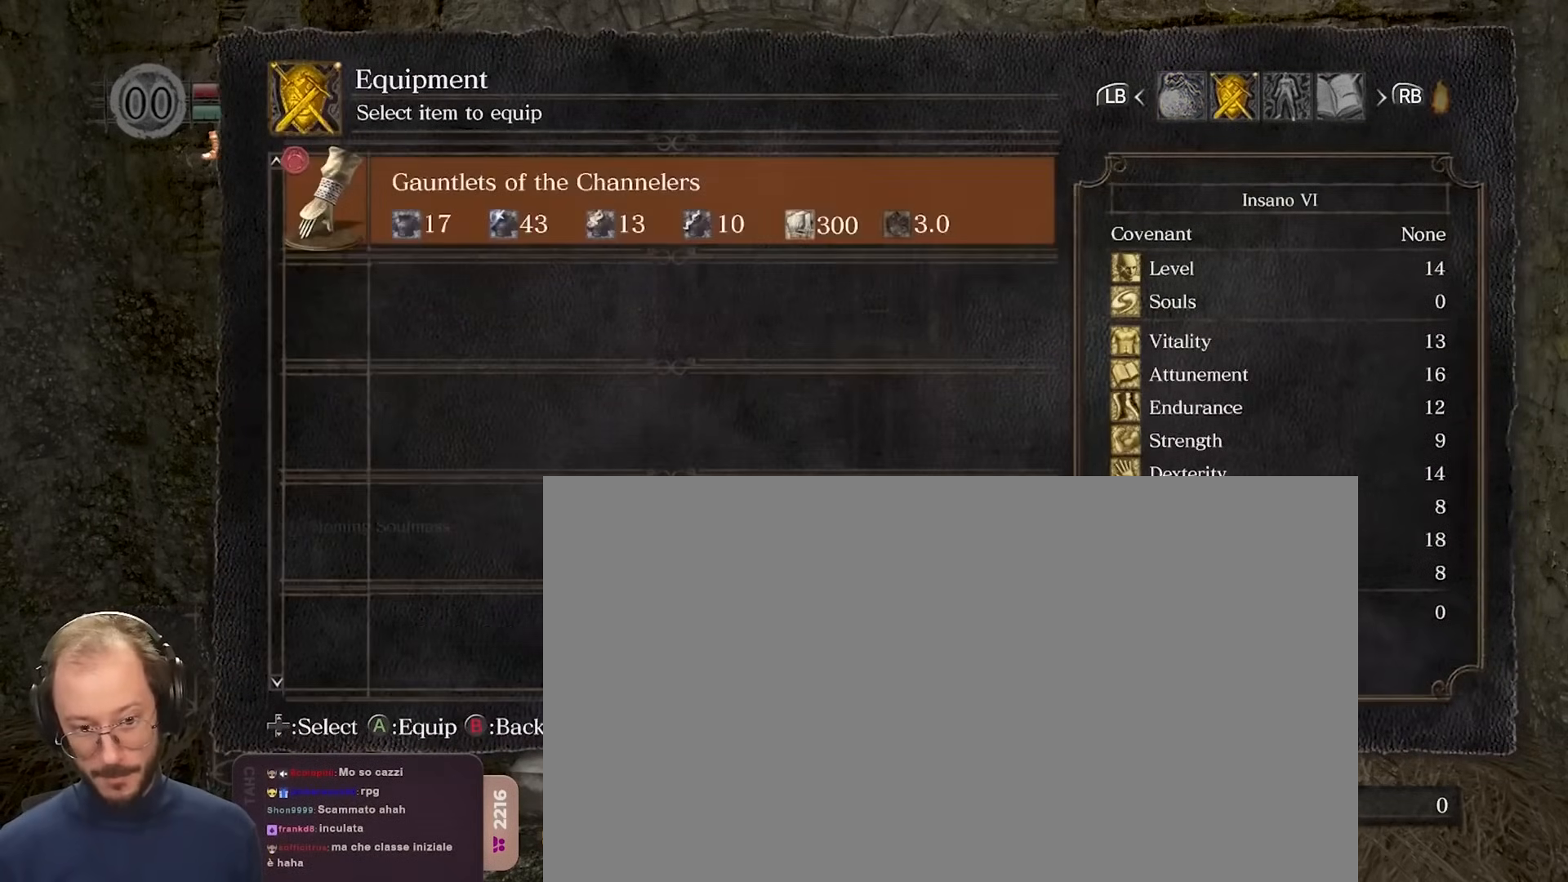
{"buttons": [], "left_stick": "center", "right_stick": "center", "events": [[100, "X", "down"], [200, "X", "up"], [300, "X", "down"], [367, "X", "up"]]}
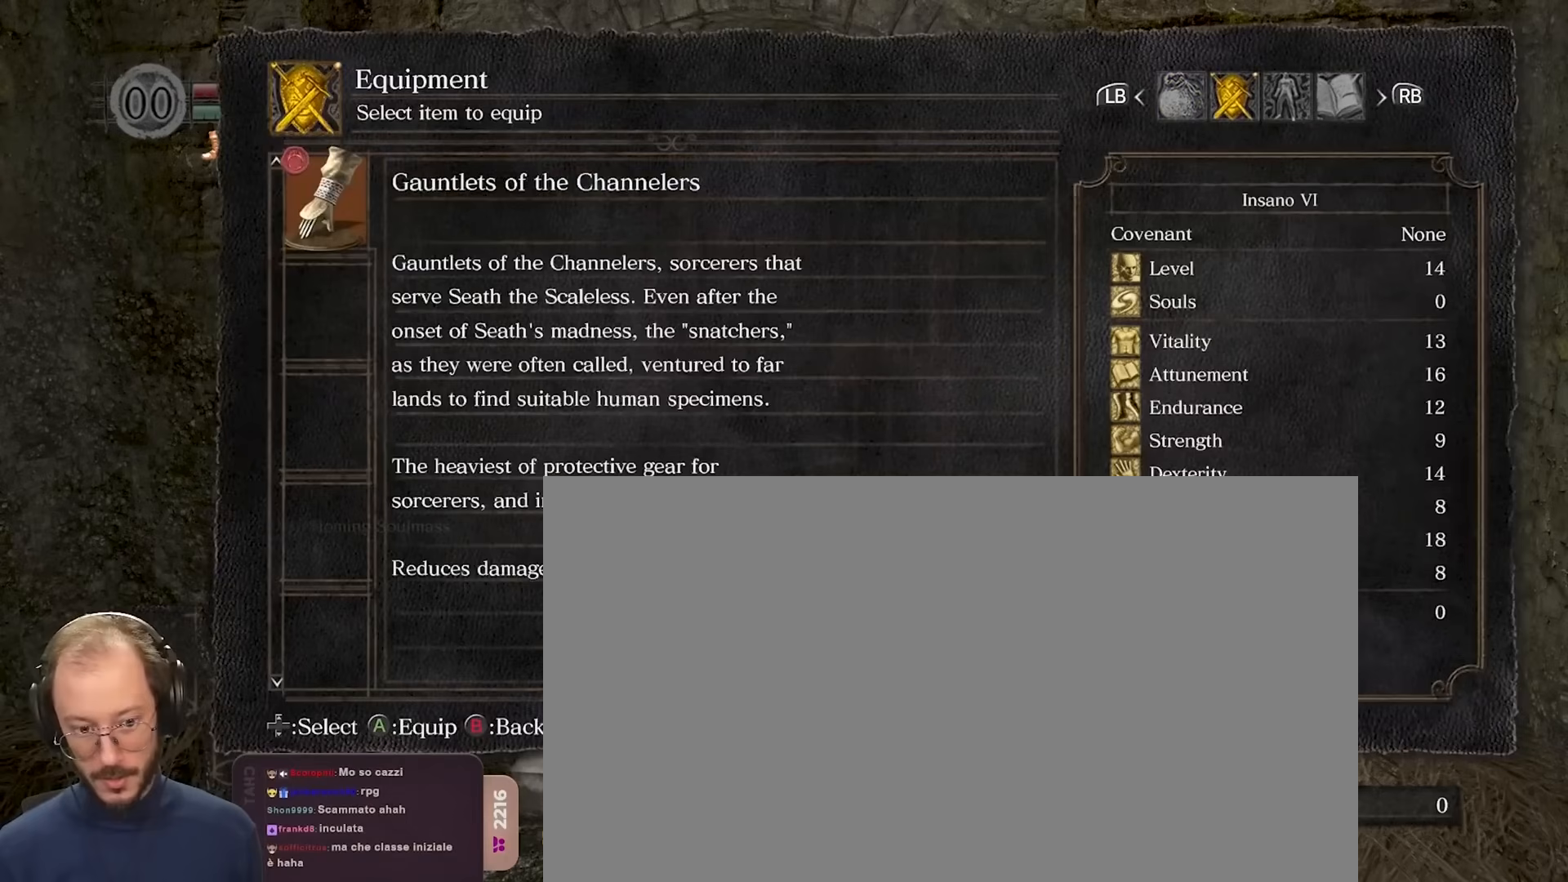
{"buttons": [], "left_stick": "center", "right_stick": "center", "events": [[383, "B", "down"], [483, "B", "up"]]}
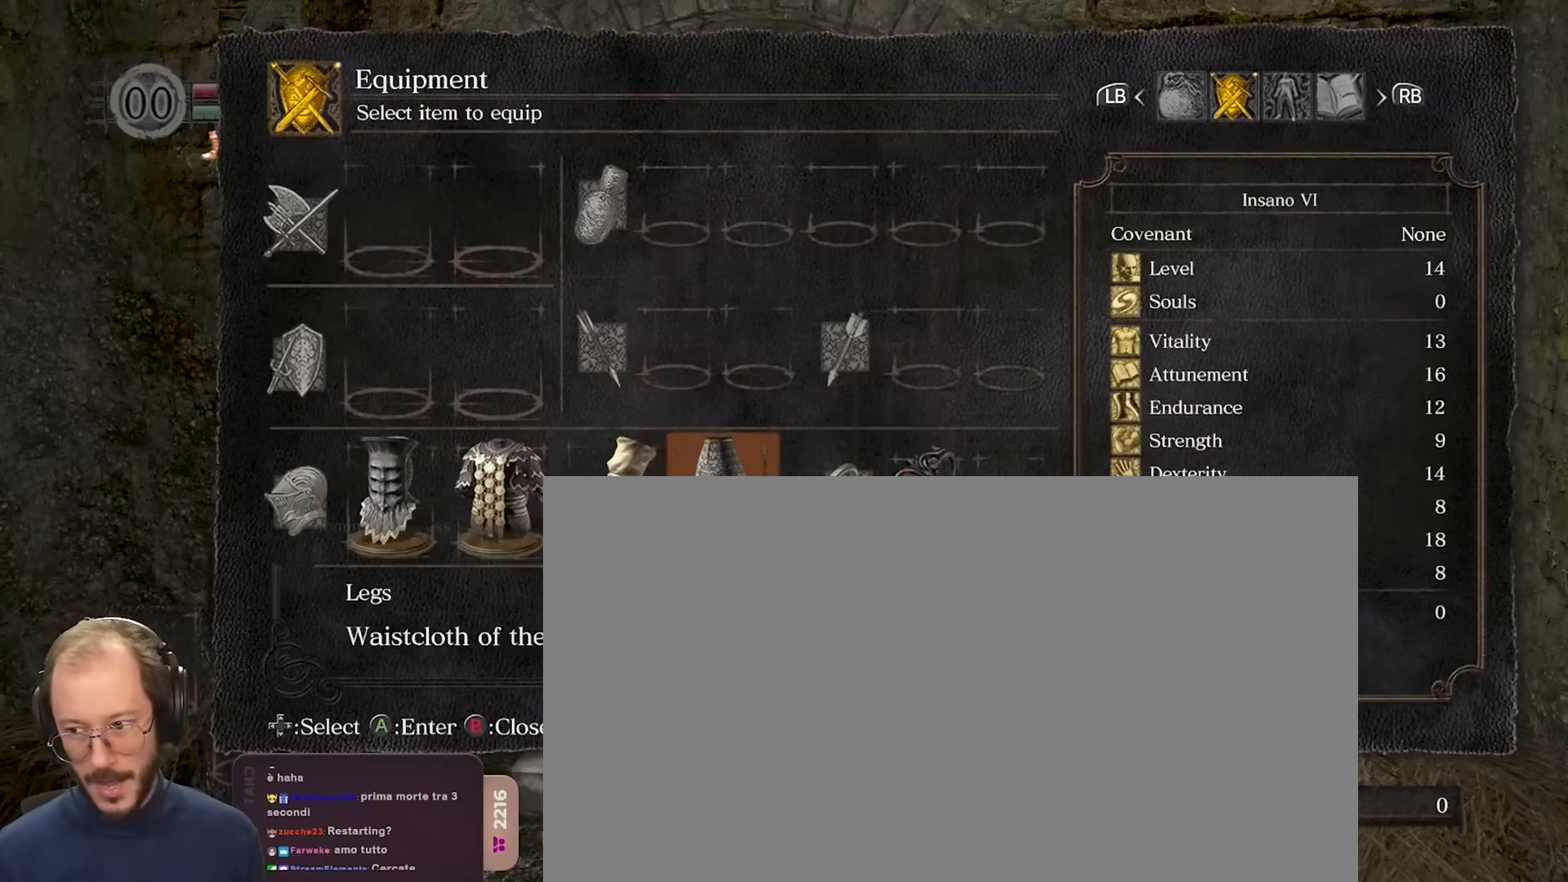
{"buttons": [], "left_stick": "center", "right_stick": "center", "events": []}